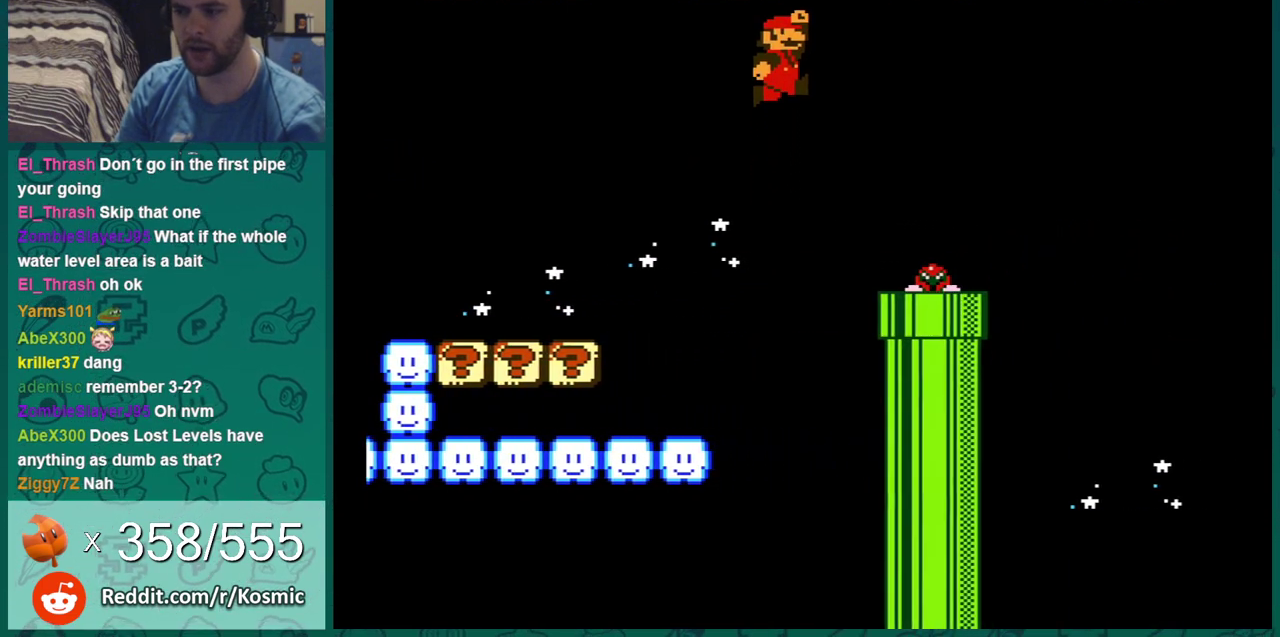
Gameplay with a controller (Nintendo layout); each line is a JSON object with the inputs held at the frame after it (dt_ms = milliseconds from this image to that frame). "events" lists button and stick changes between this image and that frame as [ms after this image, input, new state], when the widget could be followed in between. Not read: L3 R3.
{"dt_ms": 301, "buttons": ["B", "DPAD_RIGHT"], "events": [[17, "DPAD_LEFT", "down"], [151, "DPAD_LEFT", "up"], [284, "DPAD_RIGHT", "down"]]}
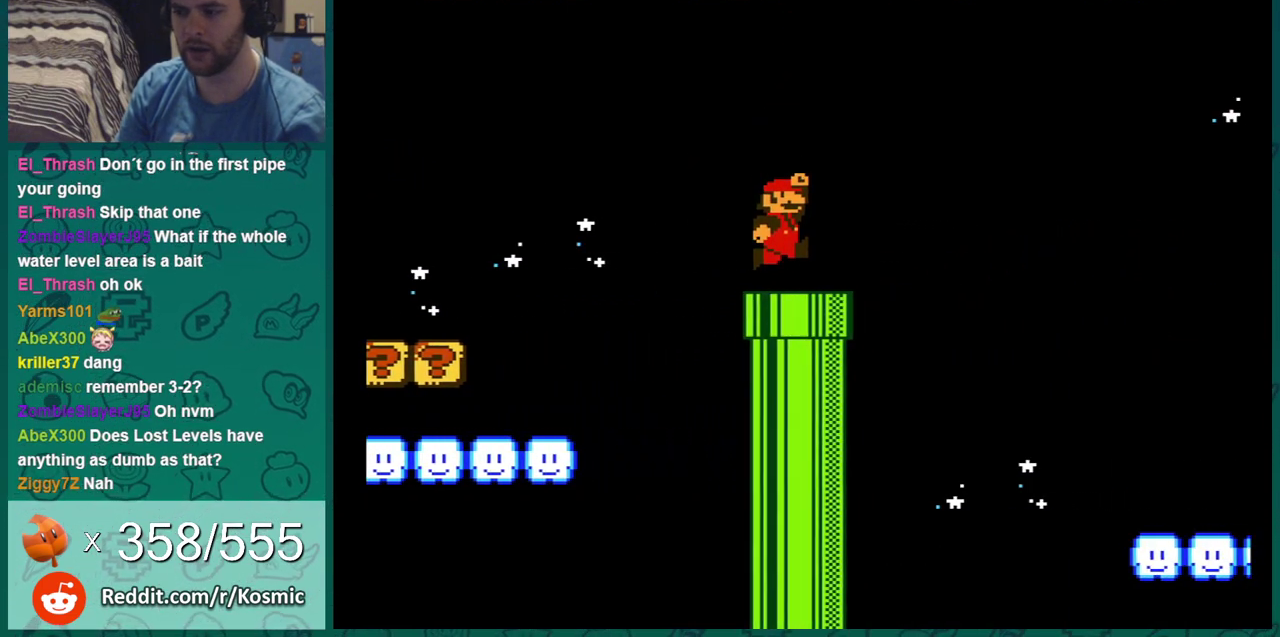
{"dt_ms": 400, "buttons": ["B", "DPAD_LEFT"], "events": [[133, "A", "down"], [217, "A", "up"], [217, "DPAD_RIGHT", "up"], [383, "DPAD_LEFT", "down"]]}
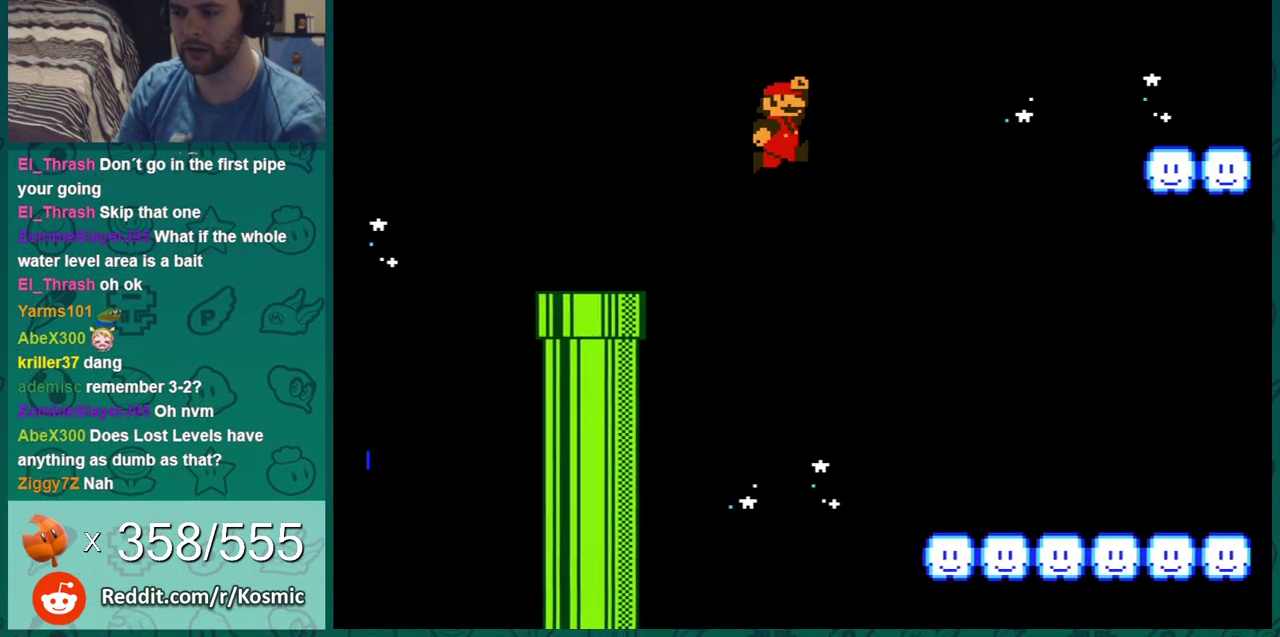
{"dt_ms": 701, "buttons": ["B", "DPAD_DOWN"], "events": [[100, "DPAD_LEFT", "up"], [334, "DPAD_RIGHT", "down"], [701, "DPAD_DOWN", "down"], [701, "DPAD_RIGHT", "up"]]}
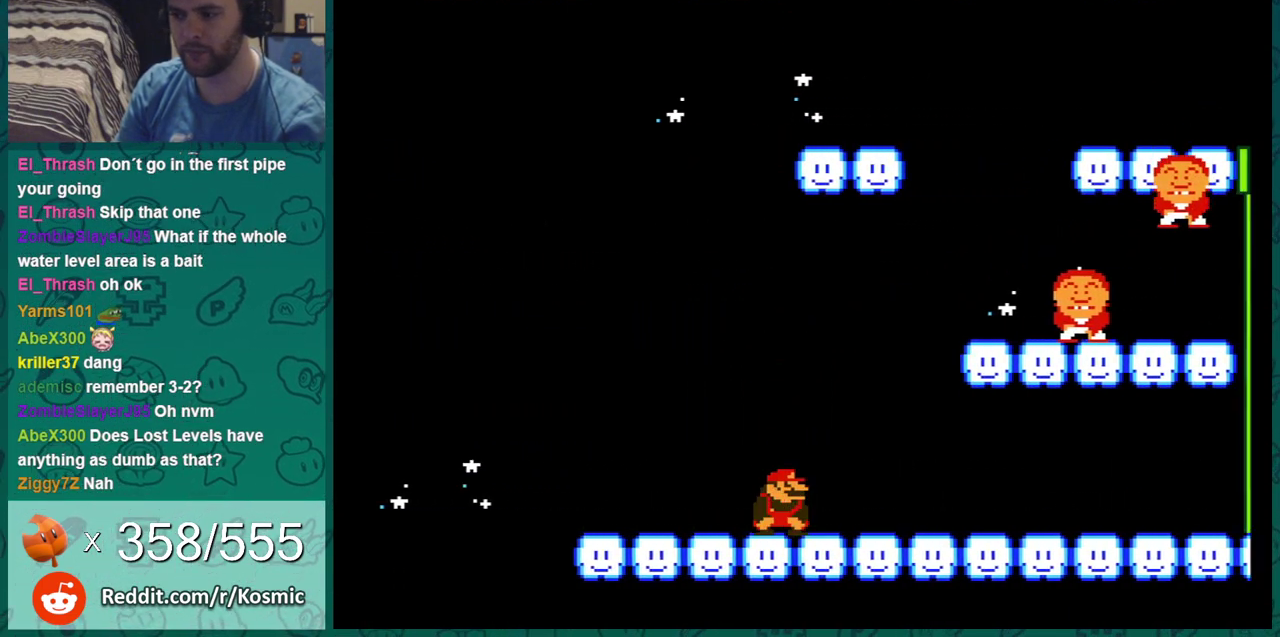
{"dt_ms": 300, "buttons": ["B", "DPAD_LEFT"], "events": [[33, "A", "down"], [117, "DPAD_DOWN", "up"], [117, "DPAD_LEFT", "down"], [300, "A", "up"]]}
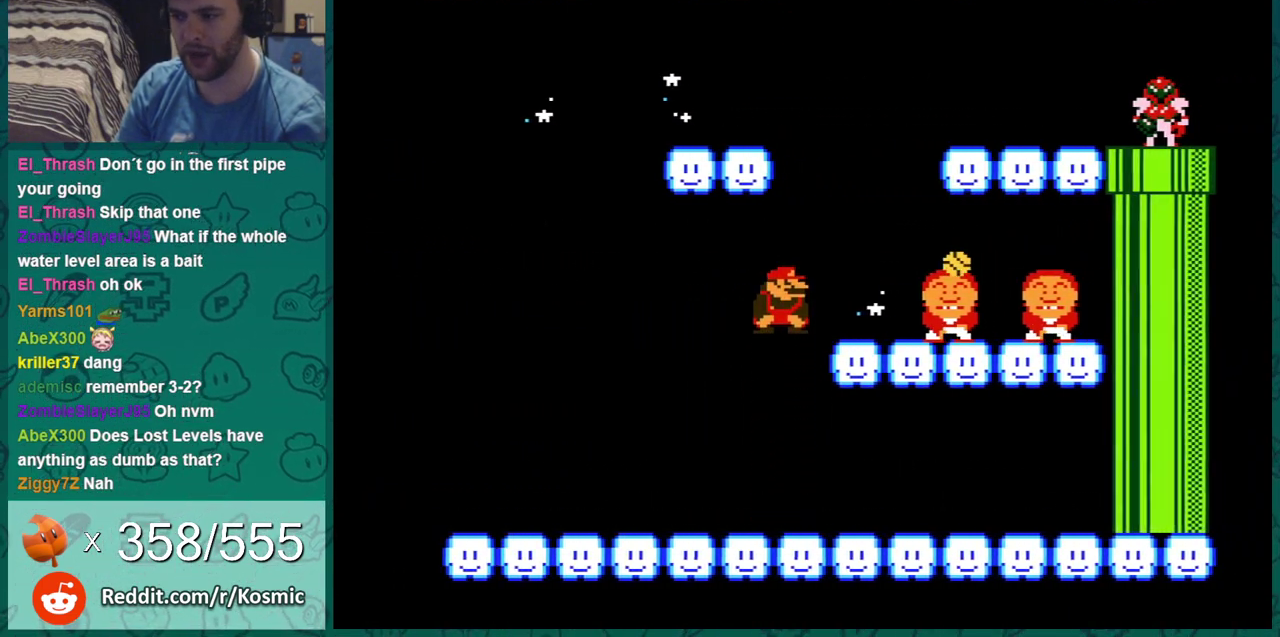
{"dt_ms": 801, "buttons": ["A", "B", "DPAD_DOWN"], "events": [[217, "DPAD_DOWN", "down"], [217, "DPAD_LEFT", "up"], [250, "A", "down"], [567, "DPAD_RIGHT", "down"], [751, "DPAD_RIGHT", "up"]]}
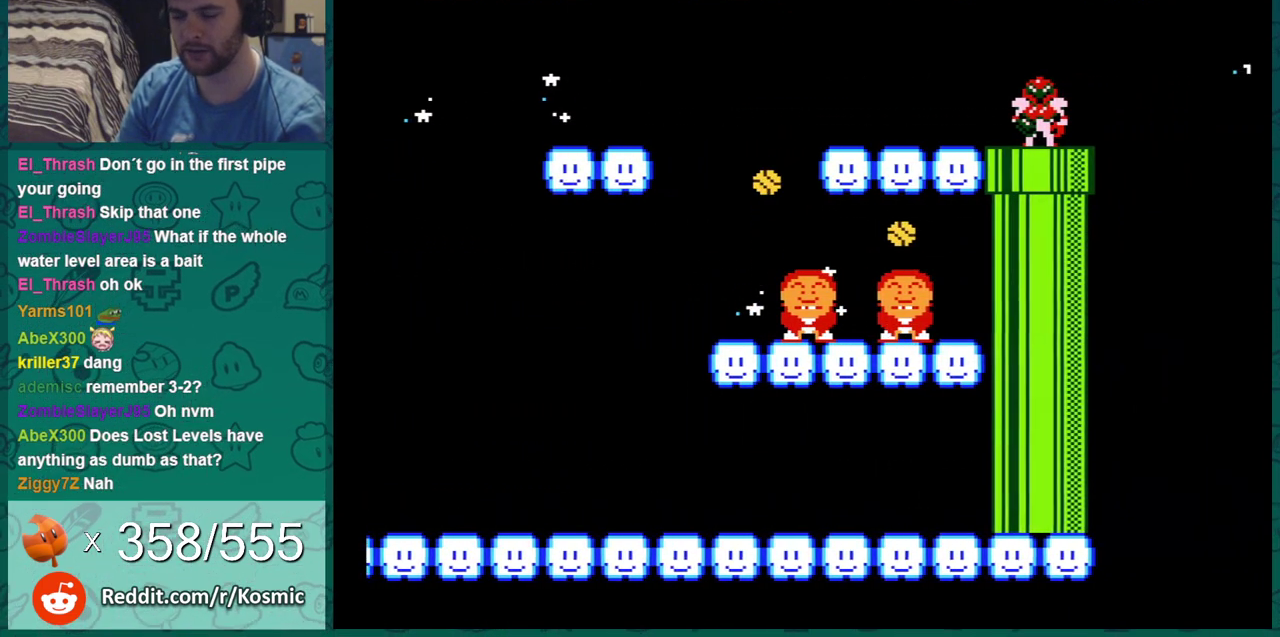
{"dt_ms": 300, "buttons": ["A", "B", "DPAD_RIGHT"], "events": [[17, "DPAD_RIGHT", "down"], [117, "DPAD_RIGHT", "up"], [234, "DPAD_RIGHT", "down"], [300, "DPAD_DOWN", "up"]]}
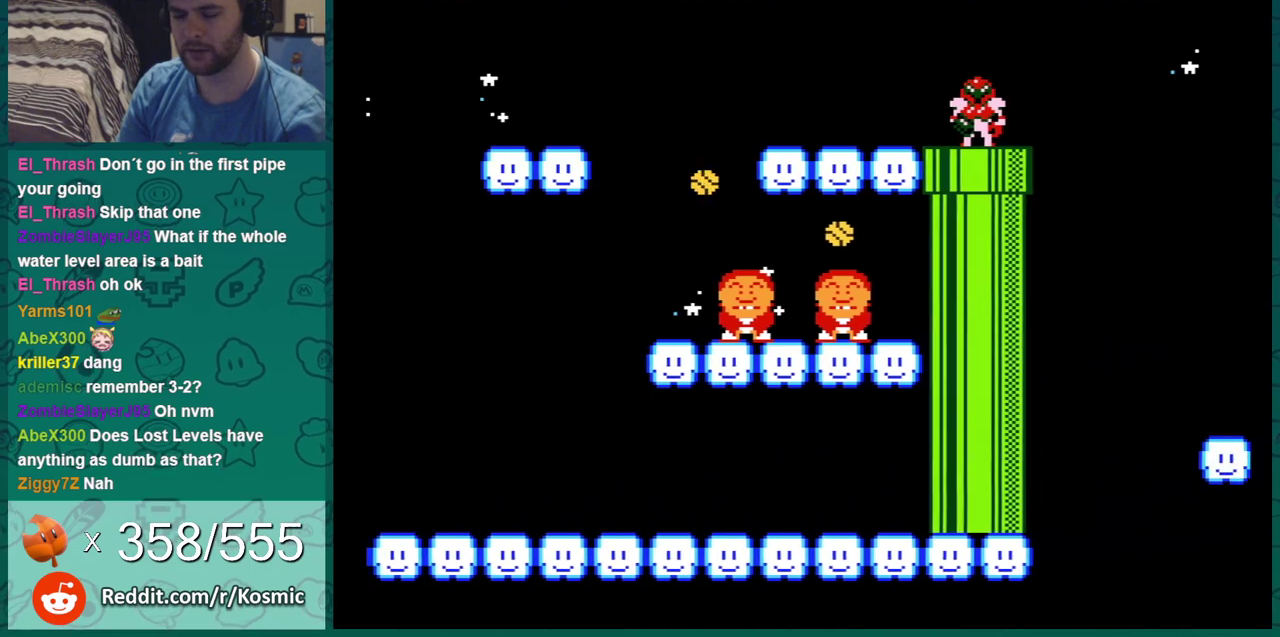
{"dt_ms": 501, "buttons": ["A", "B", "DPAD_RIGHT"], "events": []}
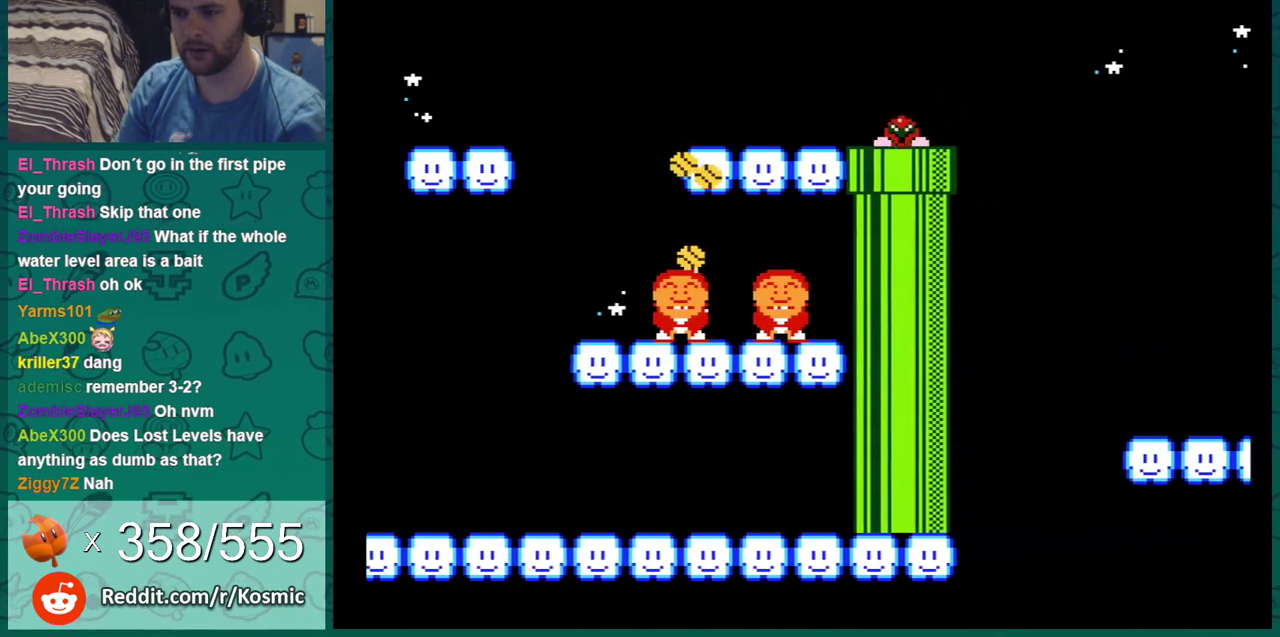
{"dt_ms": 600, "buttons": ["B", "DPAD_RIGHT"], "events": [[150, "A", "up"], [467, "A", "down"], [517, "A", "up"]]}
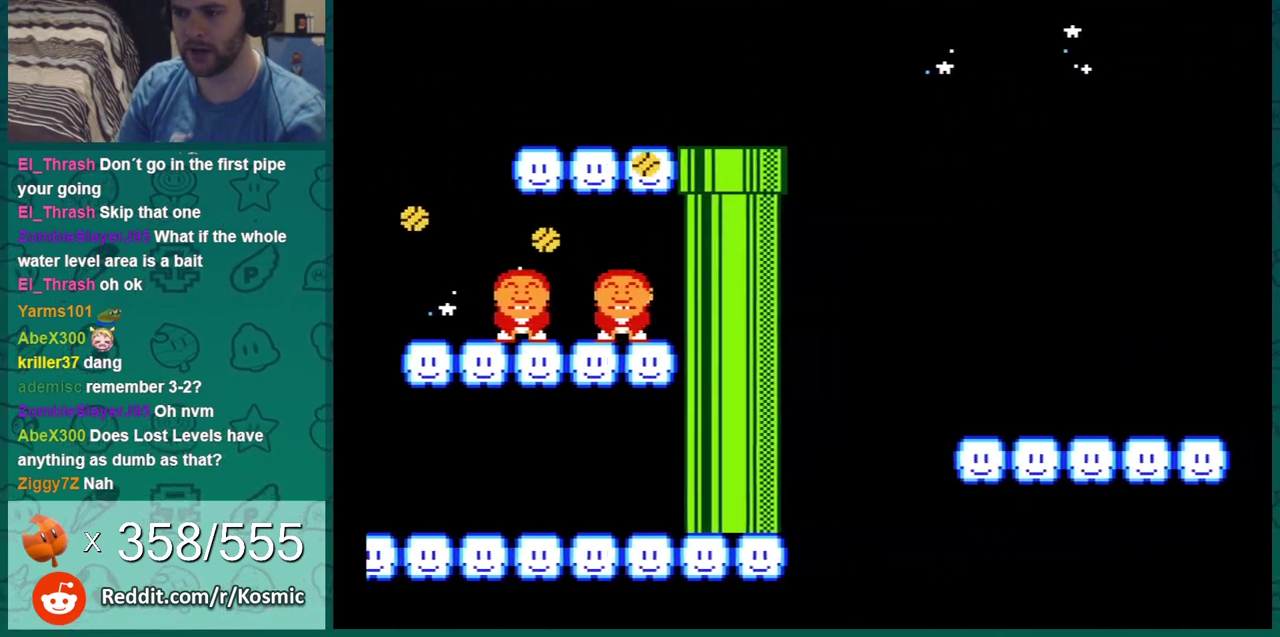
{"dt_ms": 301, "buttons": ["B"], "events": [[50, "DPAD_RIGHT", "up"], [150, "DPAD_LEFT", "down"], [251, "DPAD_LEFT", "up"]]}
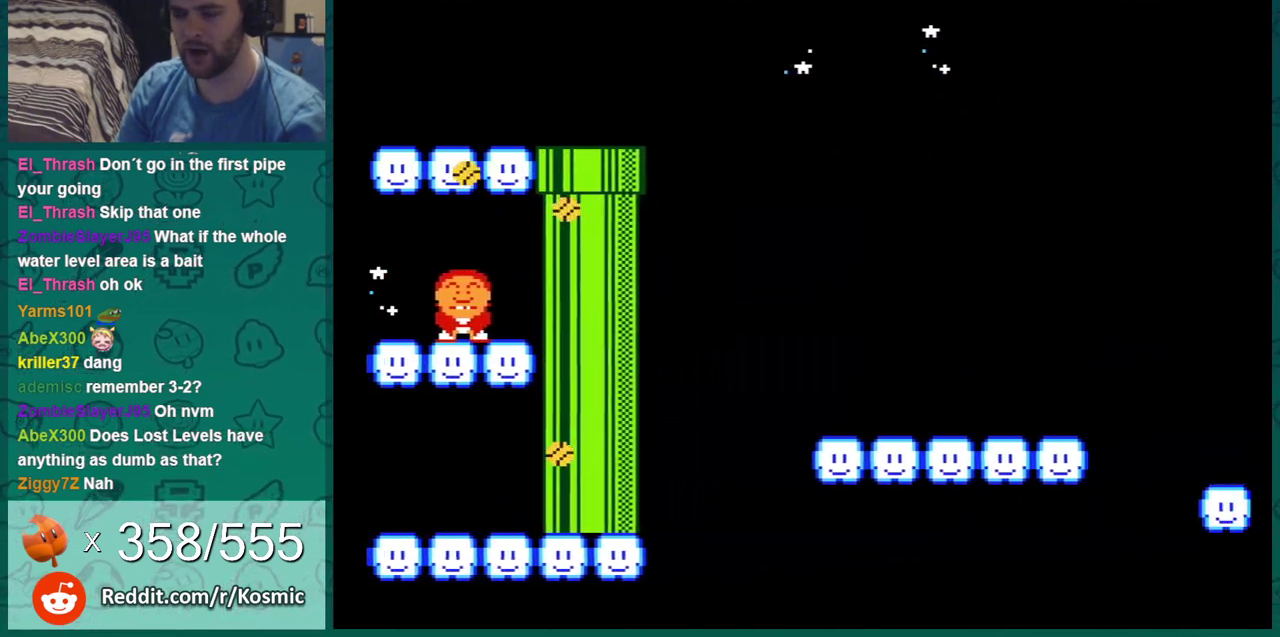
{"dt_ms": 584, "buttons": ["B"], "events": [[183, "DPAD_RIGHT", "down"], [467, "A", "down"], [500, "DPAD_RIGHT", "up"], [534, "A", "up"]]}
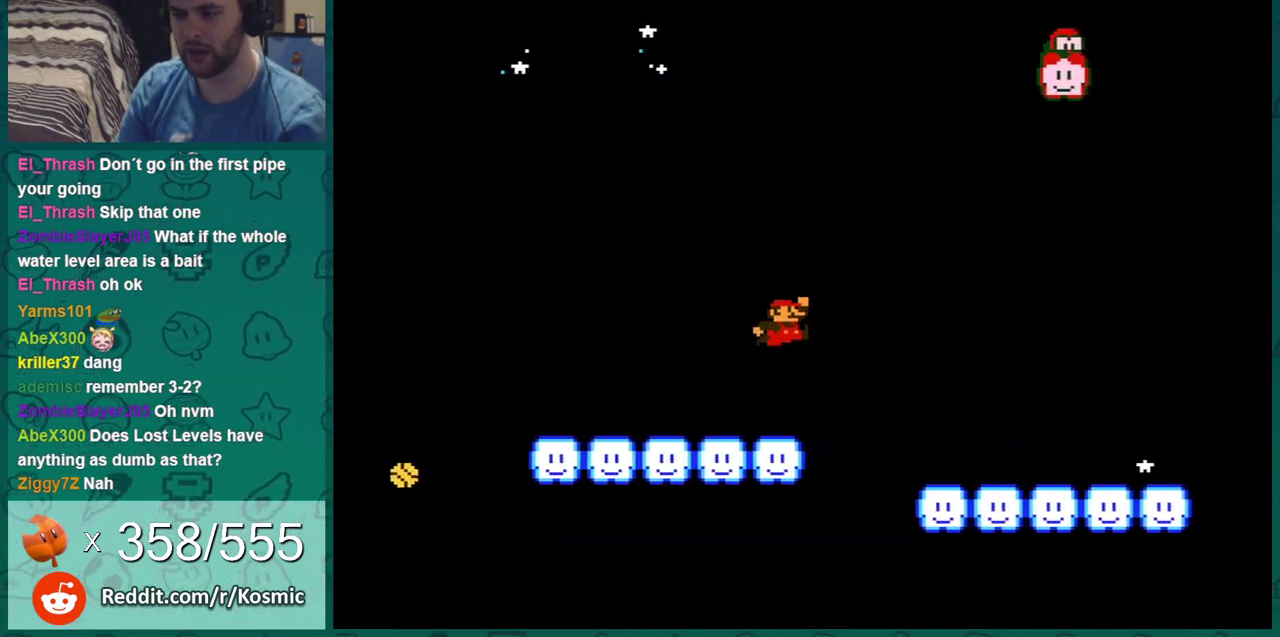
{"dt_ms": 500, "buttons": ["B", "DPAD_RIGHT"], "events": [[133, "DPAD_RIGHT", "down"]]}
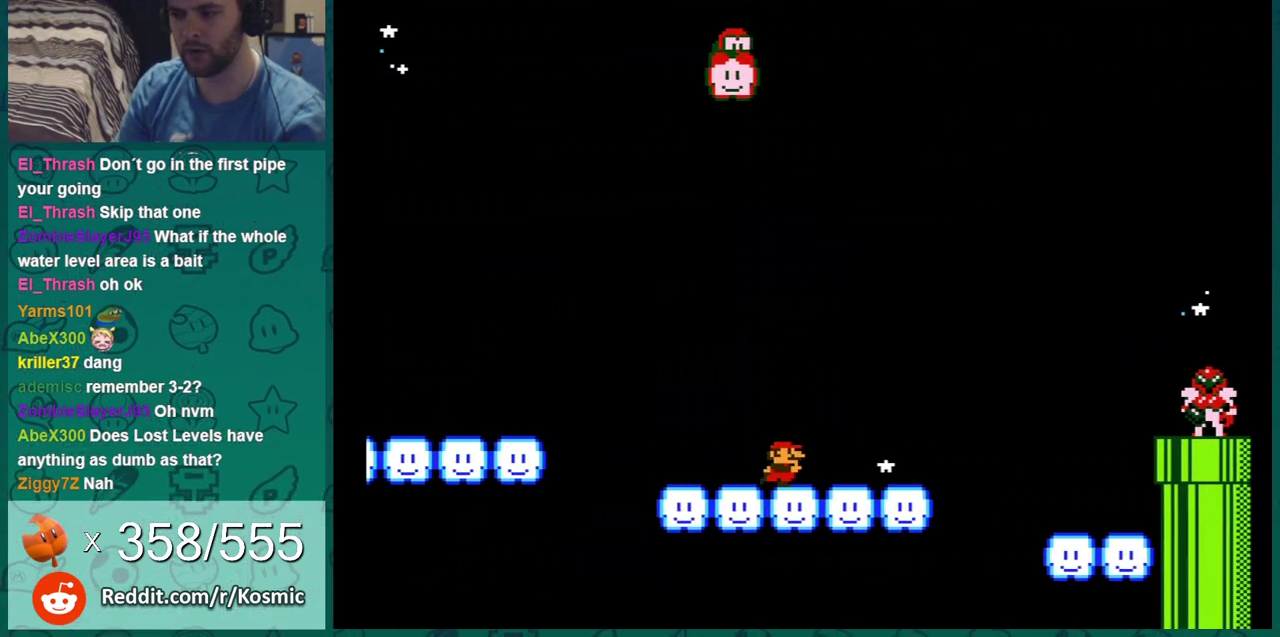
{"dt_ms": 601, "buttons": ["B", "DPAD_LEFT"], "events": [[134, "A", "down"], [200, "A", "up"], [234, "DPAD_RIGHT", "up"], [284, "DPAD_LEFT", "down"], [417, "DPAD_LEFT", "up"], [567, "DPAD_LEFT", "down"]]}
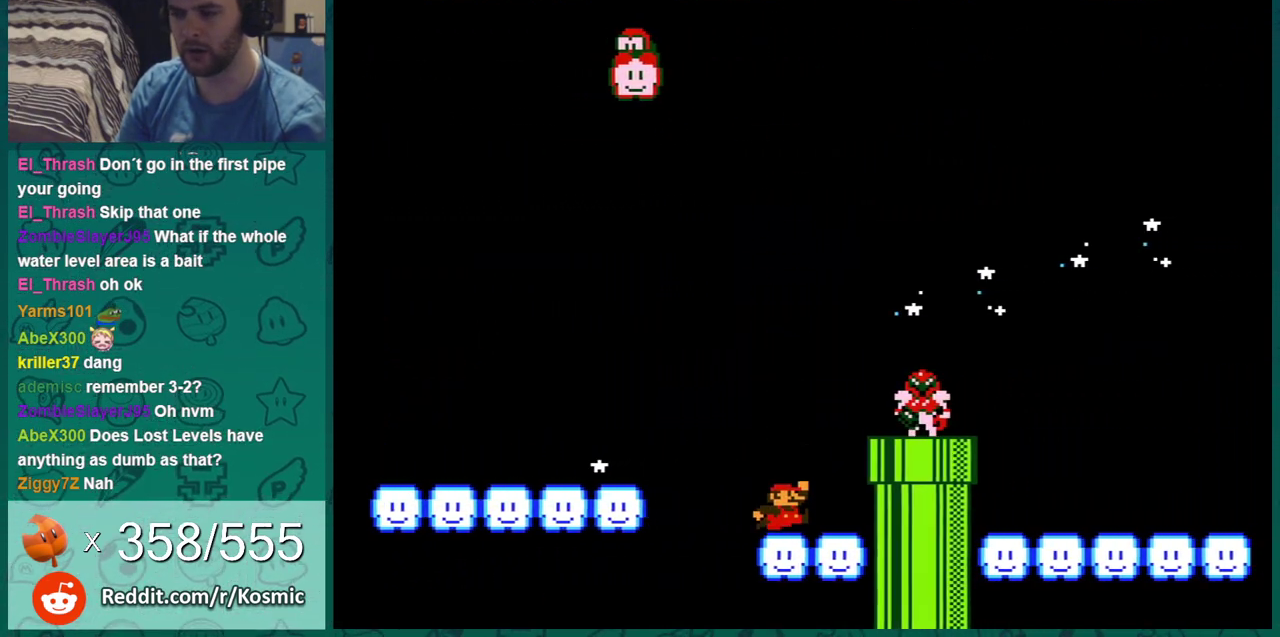
{"dt_ms": 300, "buttons": ["B"], "events": [[83, "A", "down"], [133, "DPAD_LEFT", "up"], [283, "A", "up"]]}
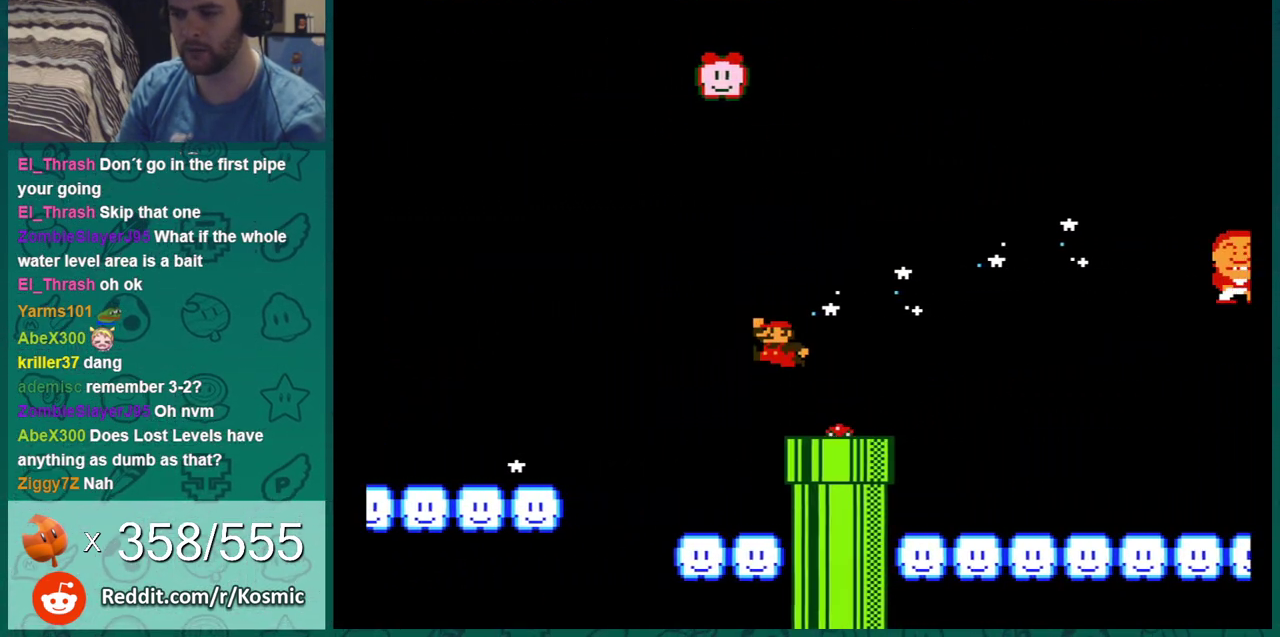
{"dt_ms": 601, "buttons": ["B", "DPAD_RIGHT"], "events": [[100, "DPAD_RIGHT", "down"], [350, "DPAD_RIGHT", "up"], [567, "DPAD_RIGHT", "down"]]}
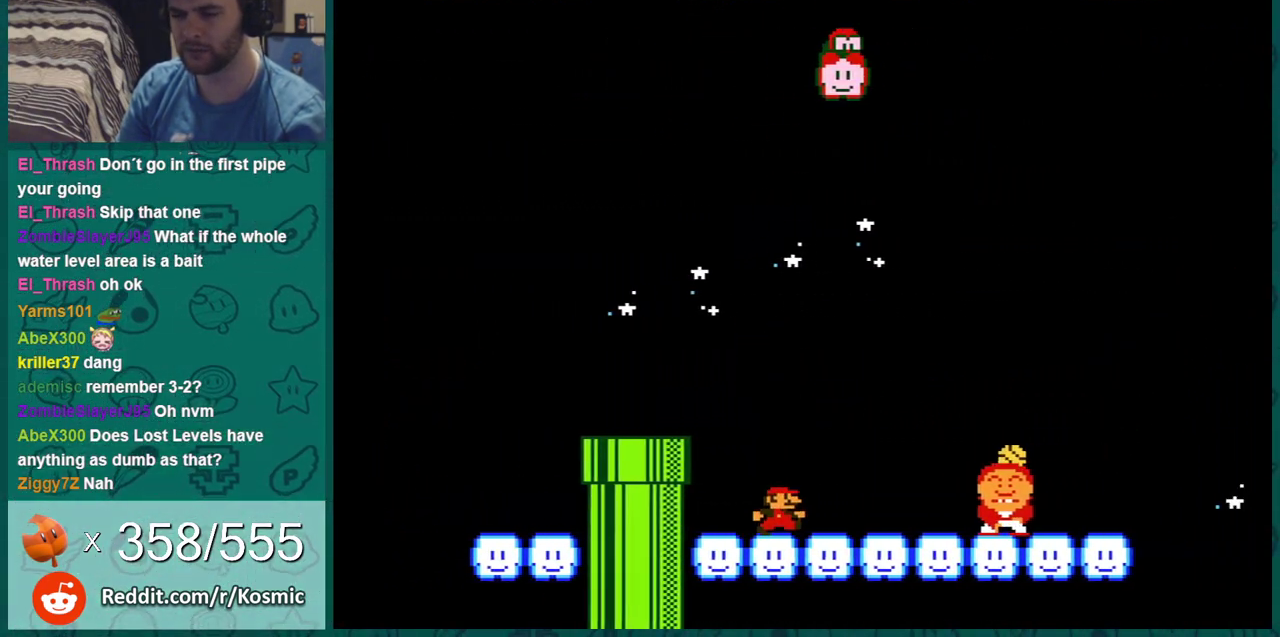
{"dt_ms": 500, "buttons": ["B", "DPAD_RIGHT"], "events": [[100, "DPAD_LEFT", "down"], [100, "DPAD_RIGHT", "up"], [350, "DPAD_LEFT", "up"], [417, "DPAD_RIGHT", "down"]]}
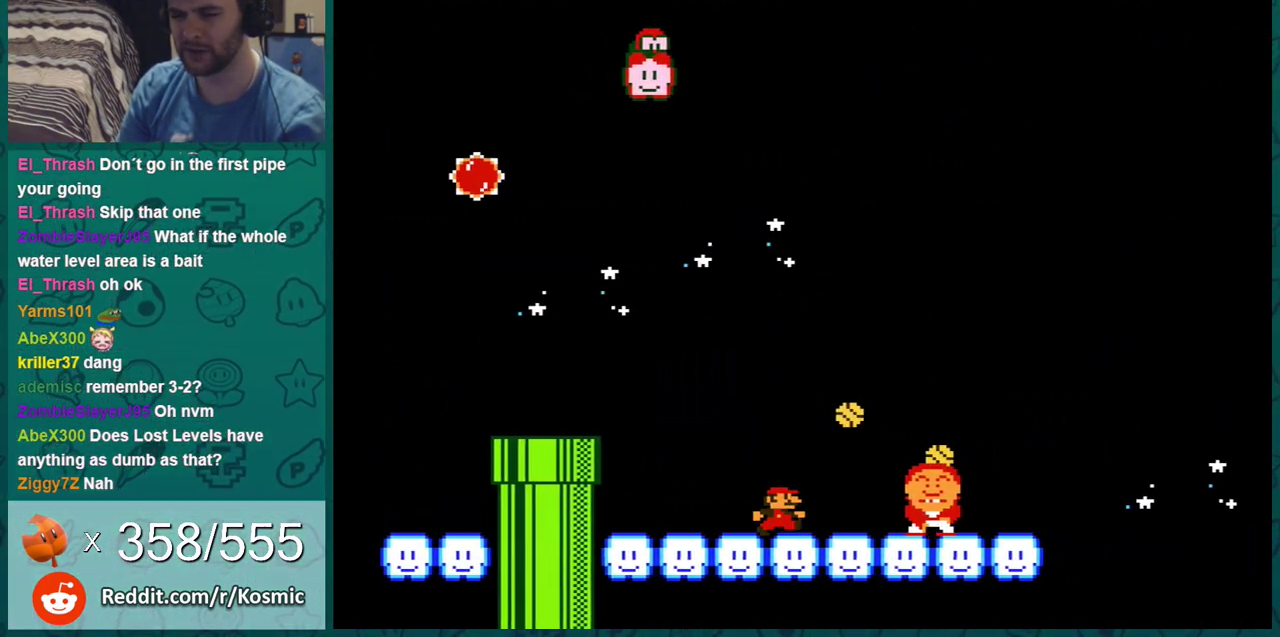
{"dt_ms": 501, "buttons": ["B"], "events": [[284, "DPAD_RIGHT", "up"], [317, "DPAD_LEFT", "down"], [501, "DPAD_LEFT", "up"]]}
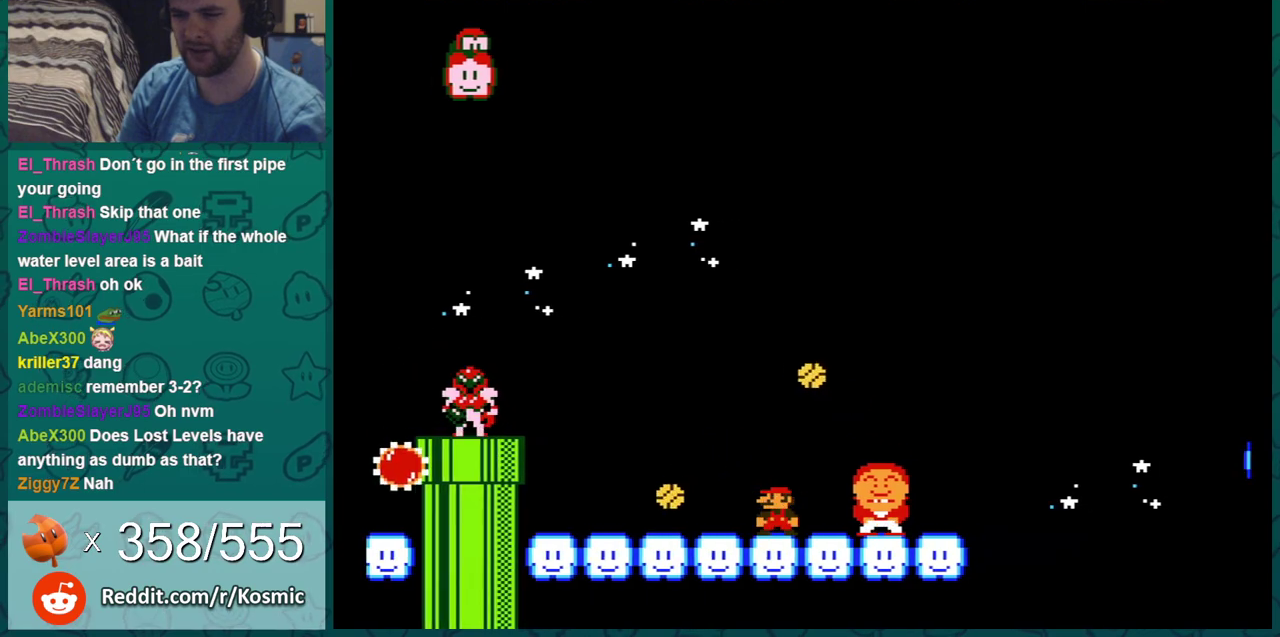
{"dt_ms": 500, "buttons": ["B", "DPAD_LEFT"], "events": [[183, "DPAD_RIGHT", "down"], [283, "DPAD_RIGHT", "up"], [500, "DPAD_LEFT", "down"]]}
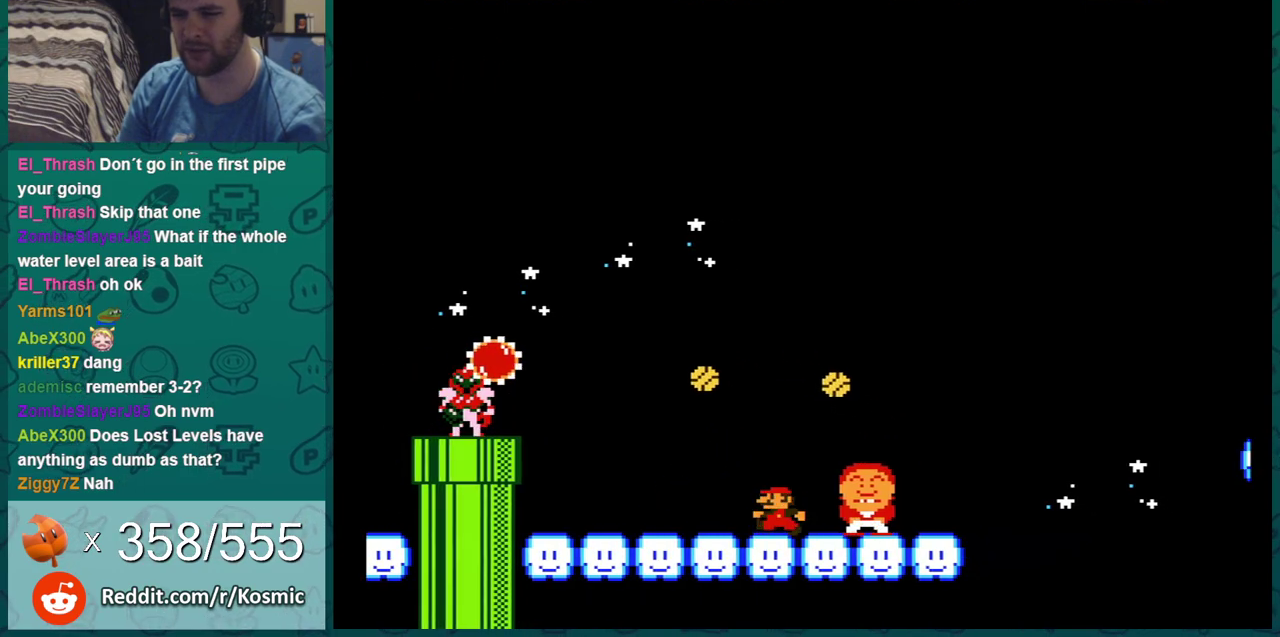
{"dt_ms": 501, "buttons": ["B"], "events": [[134, "DPAD_LEFT", "up"]]}
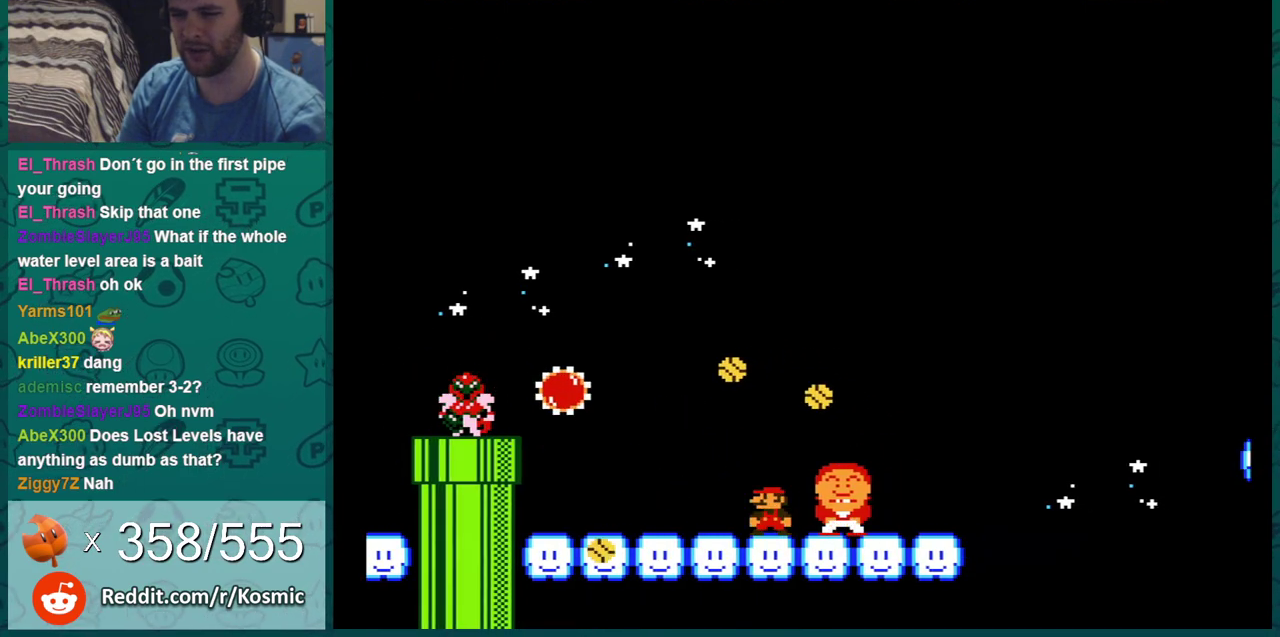
{"dt_ms": 700, "buttons": ["B"], "events": [[216, "DPAD_RIGHT", "down"], [617, "DPAD_RIGHT", "up"]]}
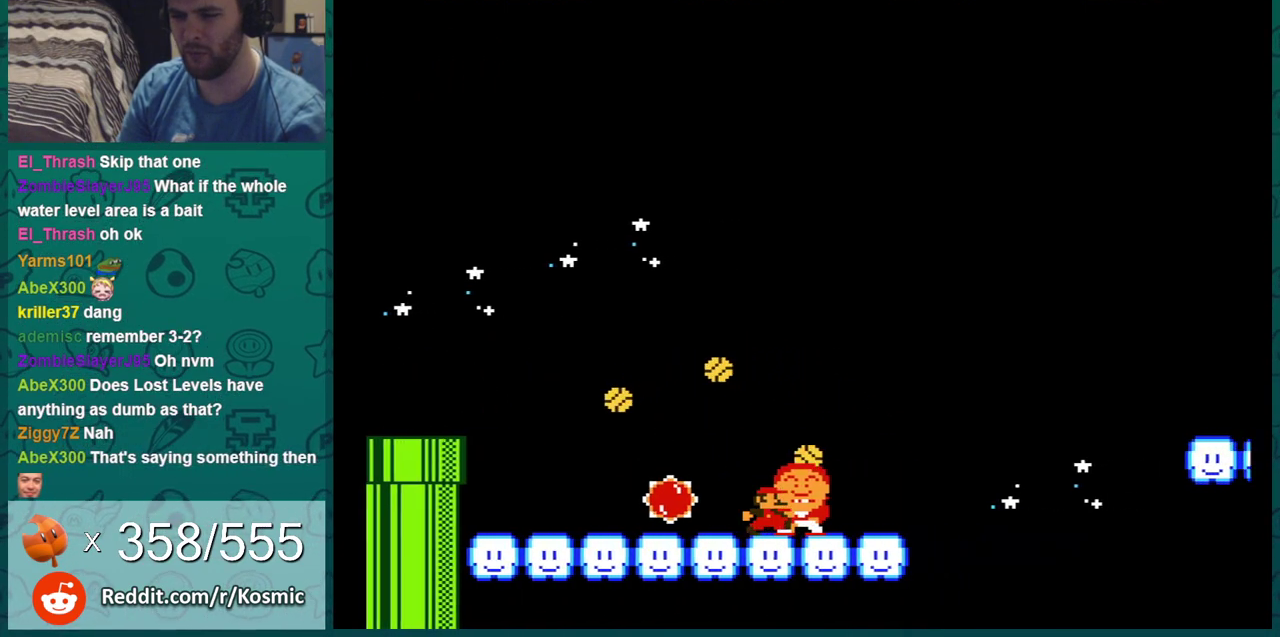
{"dt_ms": 301, "buttons": ["B"], "events": [[17, "DPAD_LEFT", "down"], [200, "DPAD_LEFT", "up"]]}
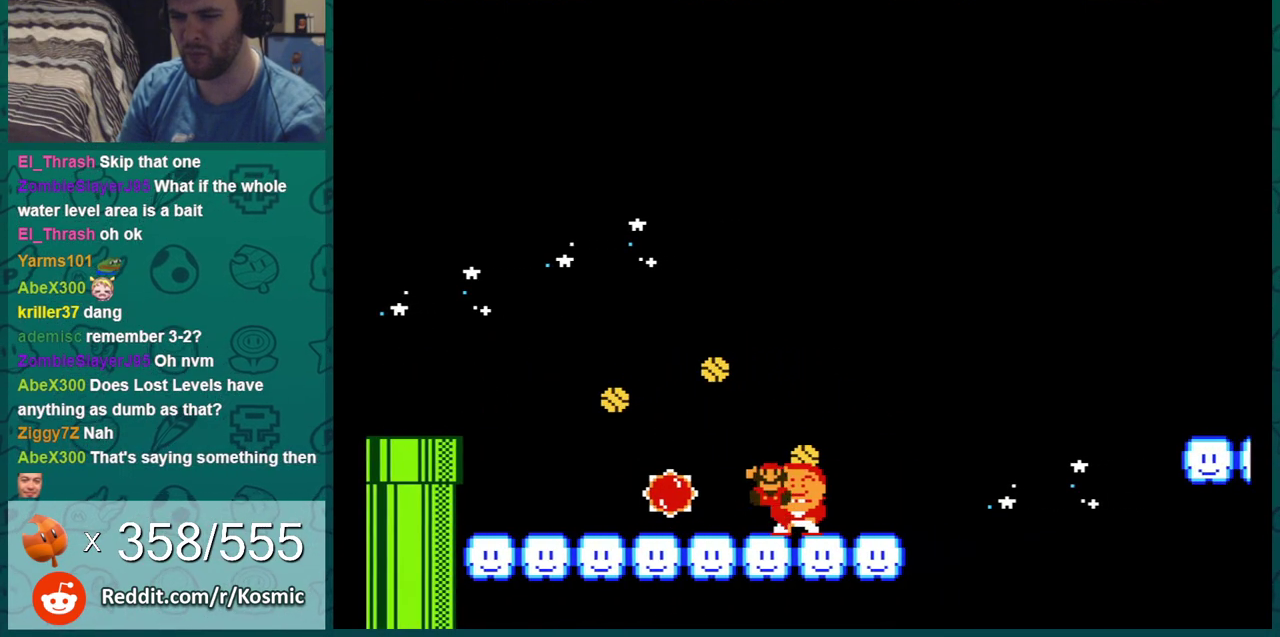
{"dt_ms": 300, "buttons": [], "events": [[283, "B", "up"]]}
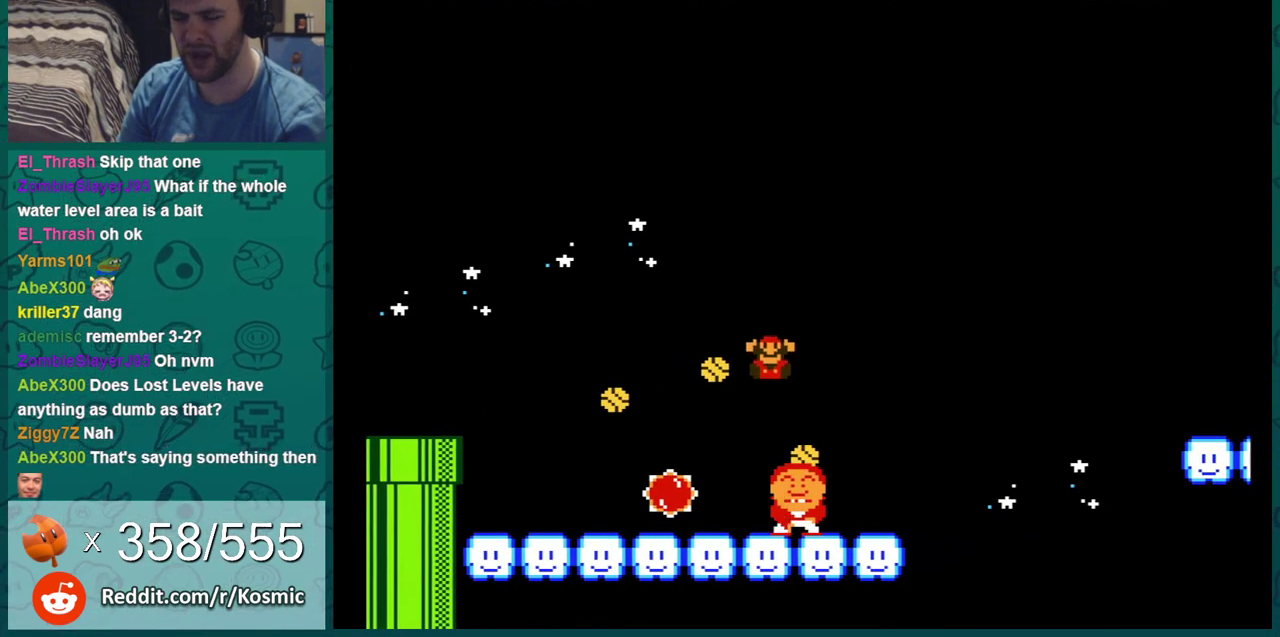
{"dt_ms": 701, "buttons": [], "events": []}
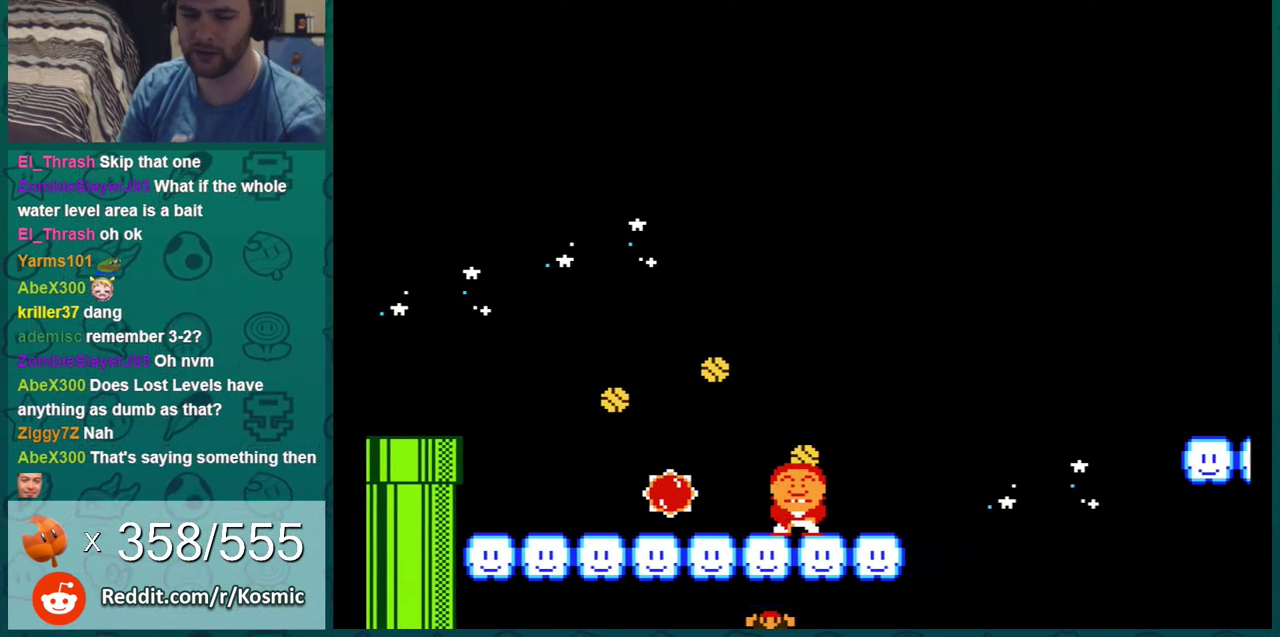
{"dt_ms": 500, "buttons": [], "events": []}
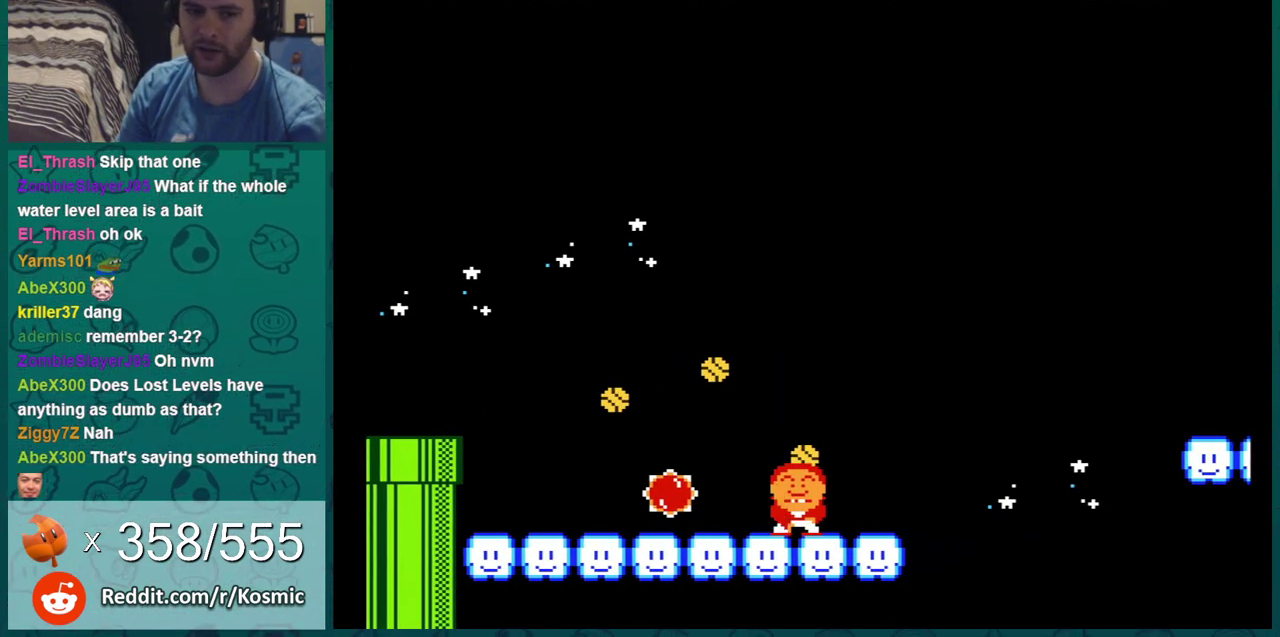
{"dt_ms": 501, "buttons": [], "events": []}
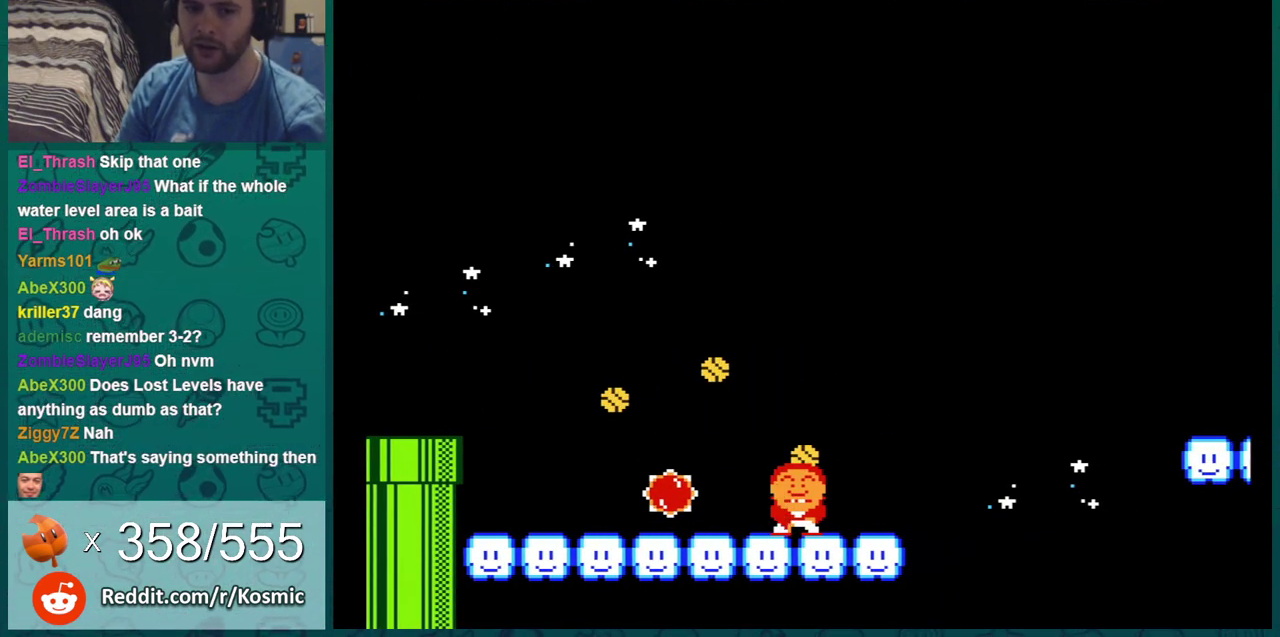
{"dt_ms": 500, "buttons": [], "events": []}
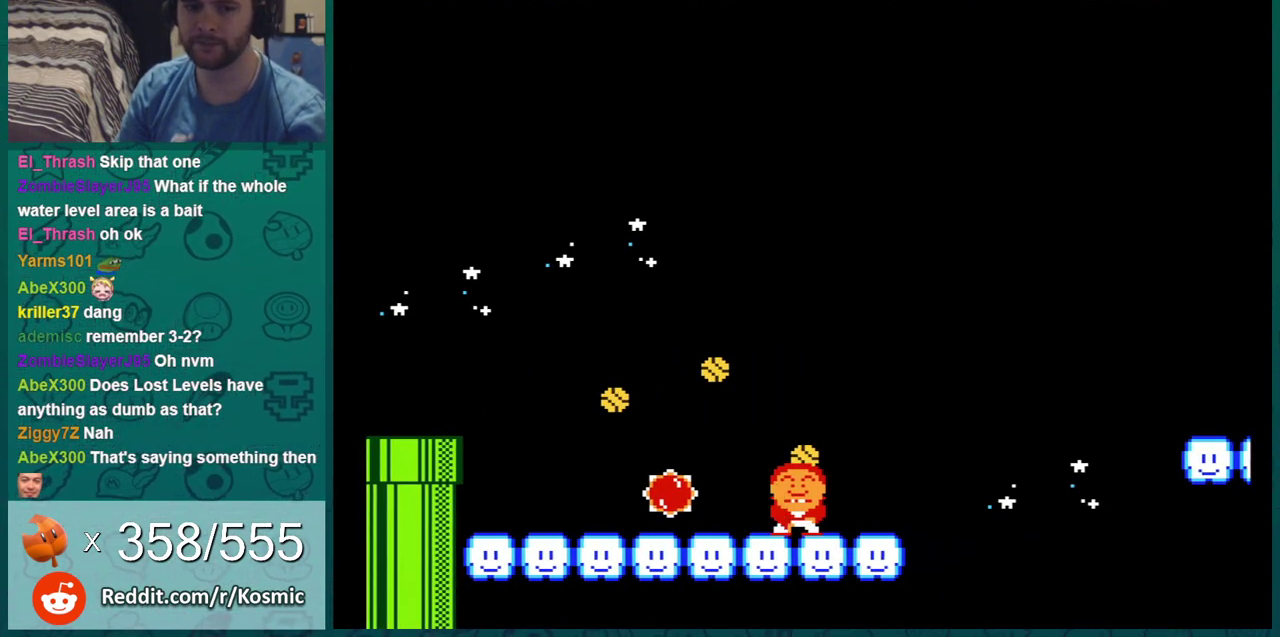
{"dt_ms": 501, "buttons": [], "events": [[83, "B", "down"], [150, "B", "up"]]}
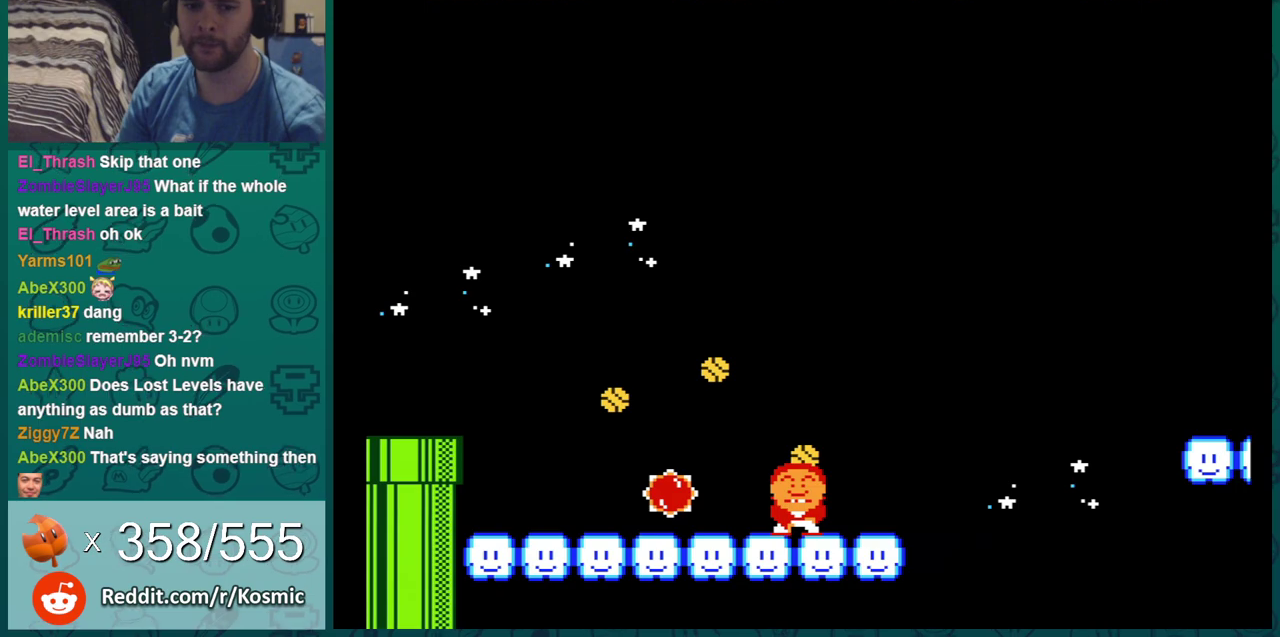
{"dt_ms": 300, "buttons": ["B"], "events": [[300, "B", "down"]]}
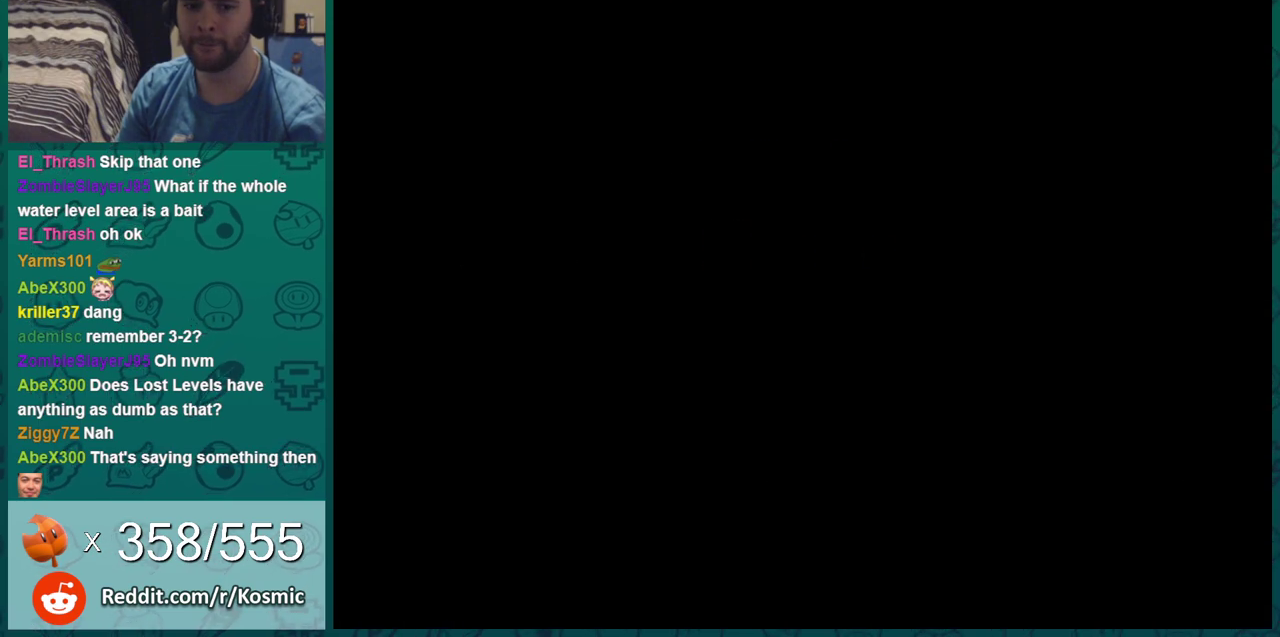
{"dt_ms": 701, "buttons": ["B"], "events": [[67, "B", "up"], [117, "B", "down"], [183, "B", "up"], [434, "B", "down"]]}
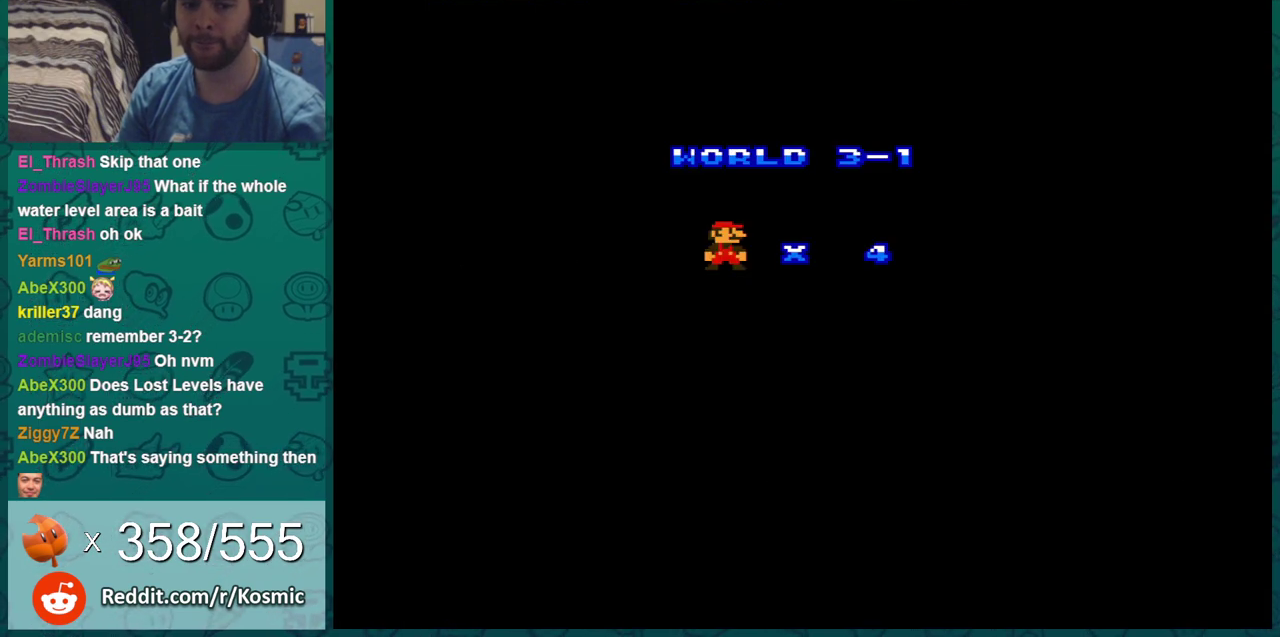
{"dt_ms": 500, "buttons": ["B"], "events": []}
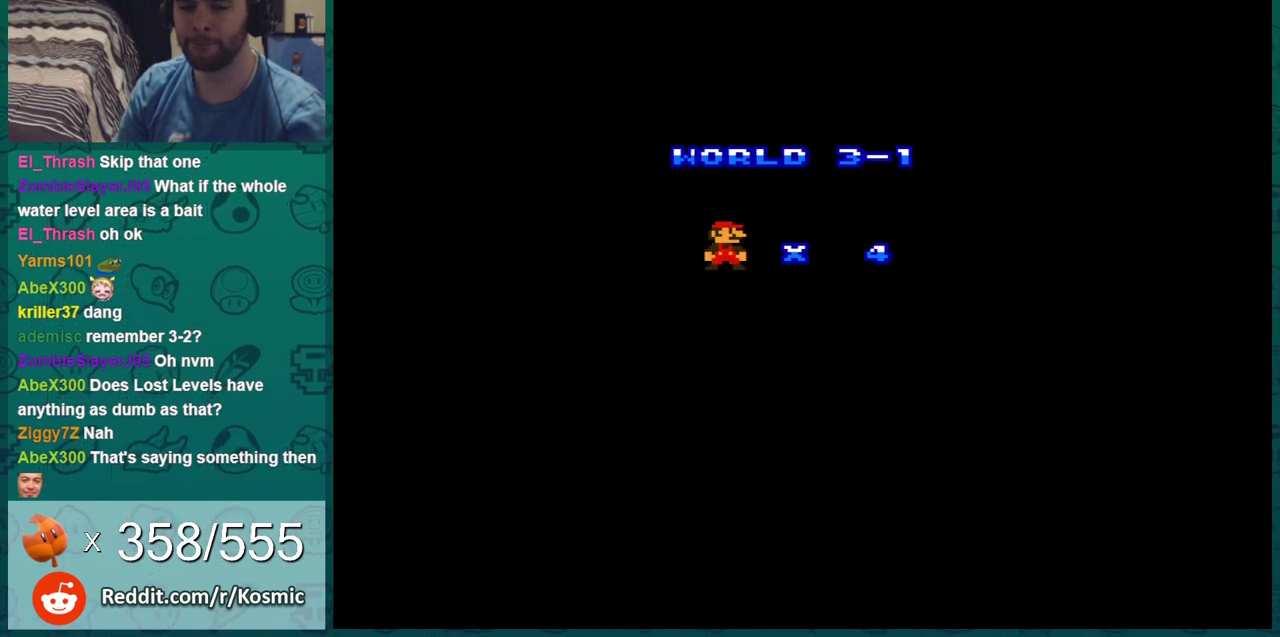
{"dt_ms": 501, "buttons": ["B"], "events": []}